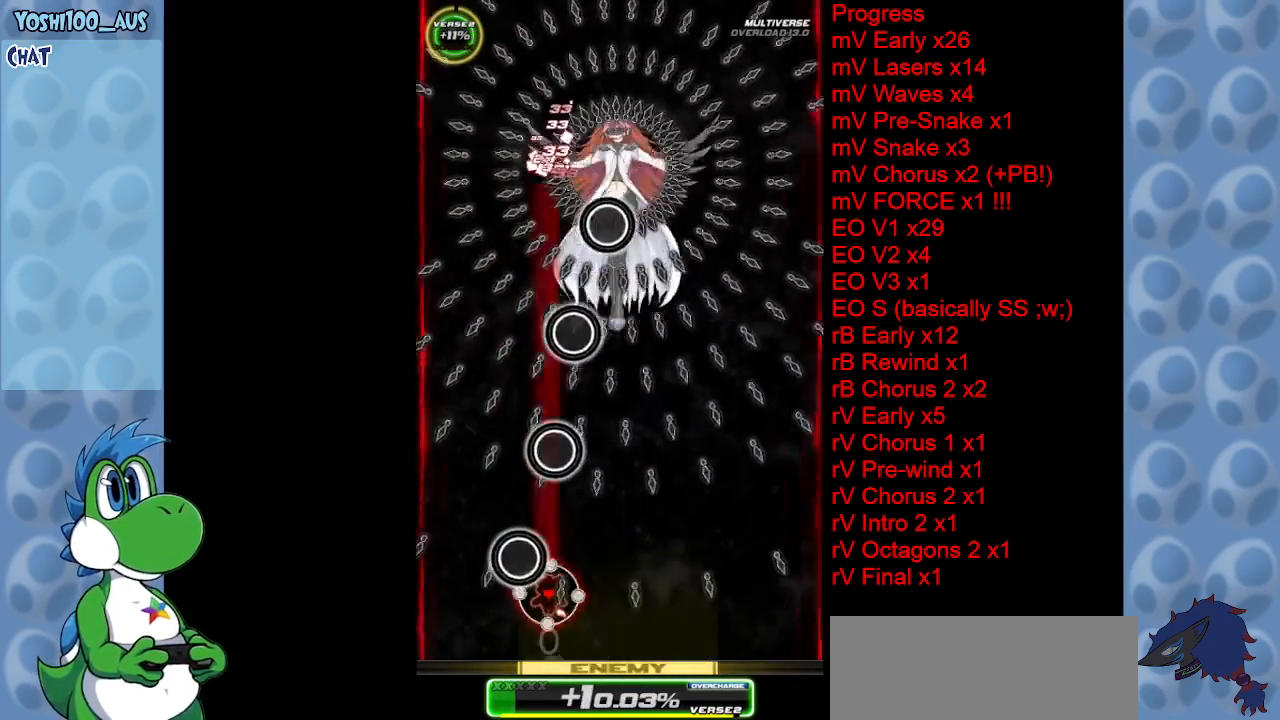
Gameplay with keyboard; each line is a JSON object with the keys held at the frame after it. "events" lists presses ("down") and releases ("up") of "c", "down", "left", "right", "up", "x" and "z" between this image and that frame as [ms after this image, input, new state], when the widget could be followed in between. No other keys are recorded. Mouse input is not recorded.
{"keys": ["down"], "events": [[33, "z", "down"], [167, "z", "up"], [267, "right", "down"], [350, "z", "down"], [500, "right", "up"], [500, "z", "up"]]}
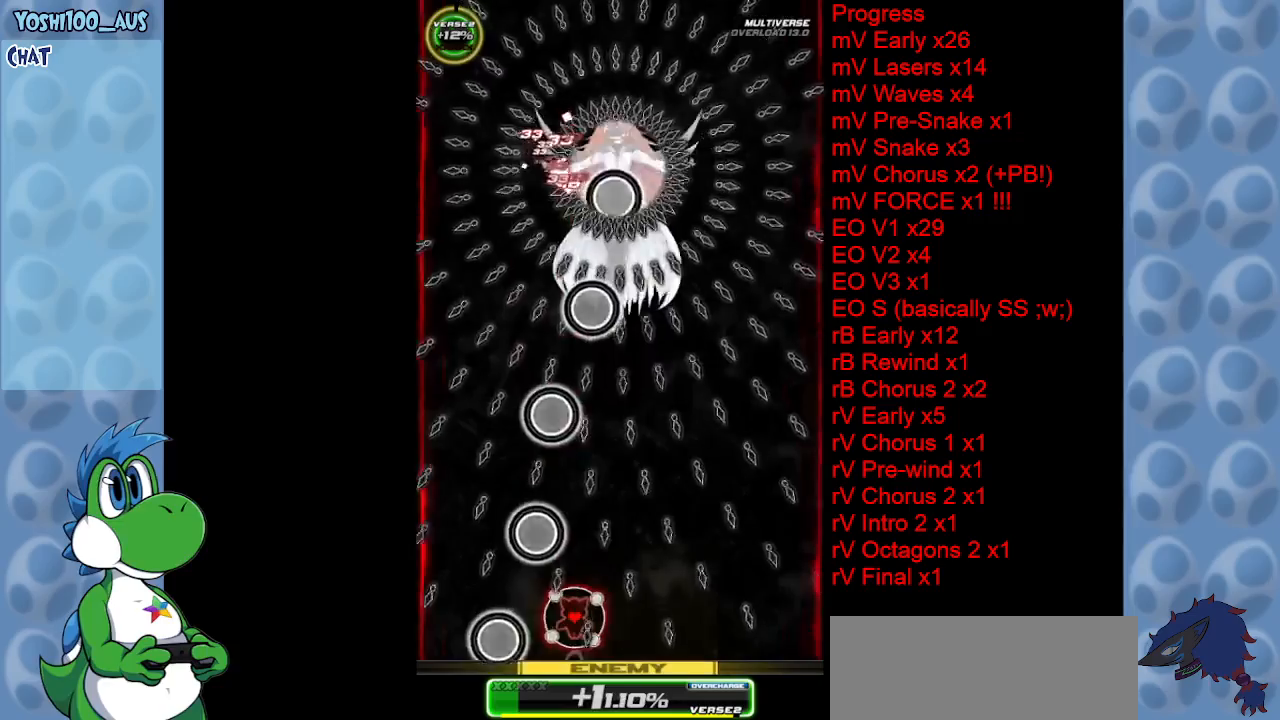
{"keys": ["left"], "events": [[33, "down", "up"], [183, "z", "down"], [233, "right", "down"], [383, "right", "up"], [383, "z", "up"], [483, "left", "down"]]}
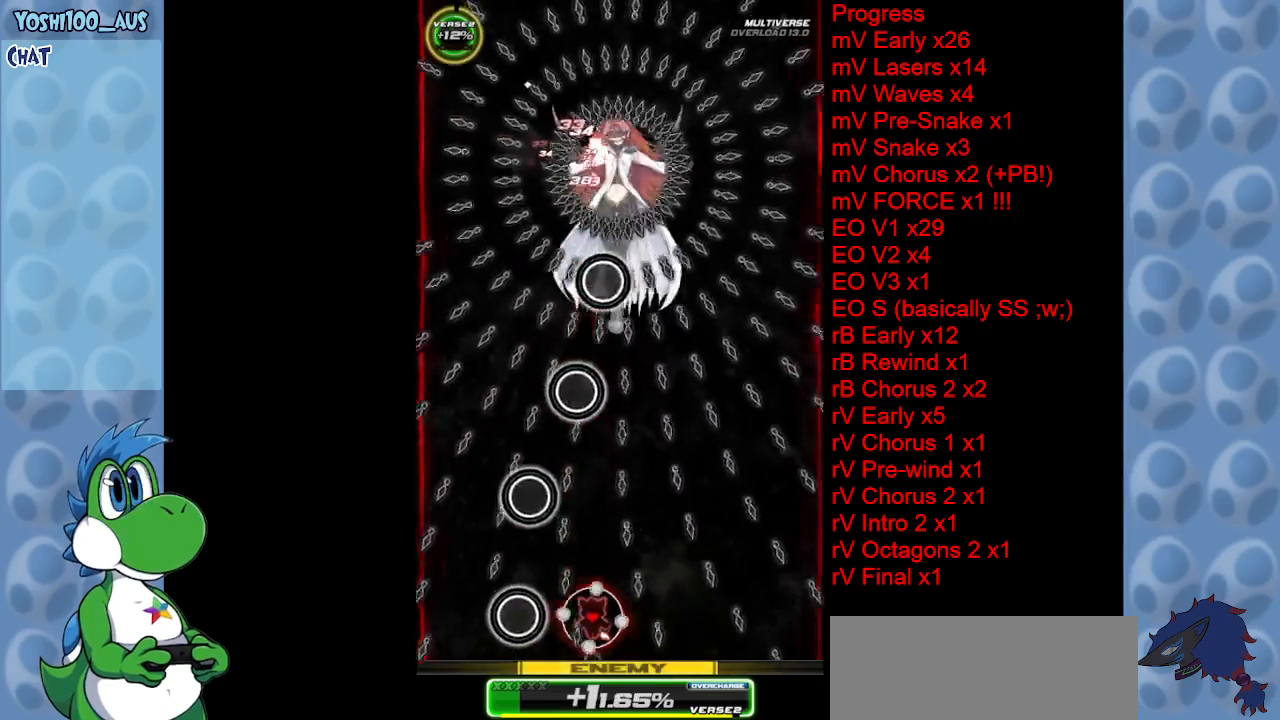
{"keys": [], "events": [[17, "z", "down"], [50, "left", "up"], [150, "z", "up"], [350, "z", "down"], [483, "z", "up"]]}
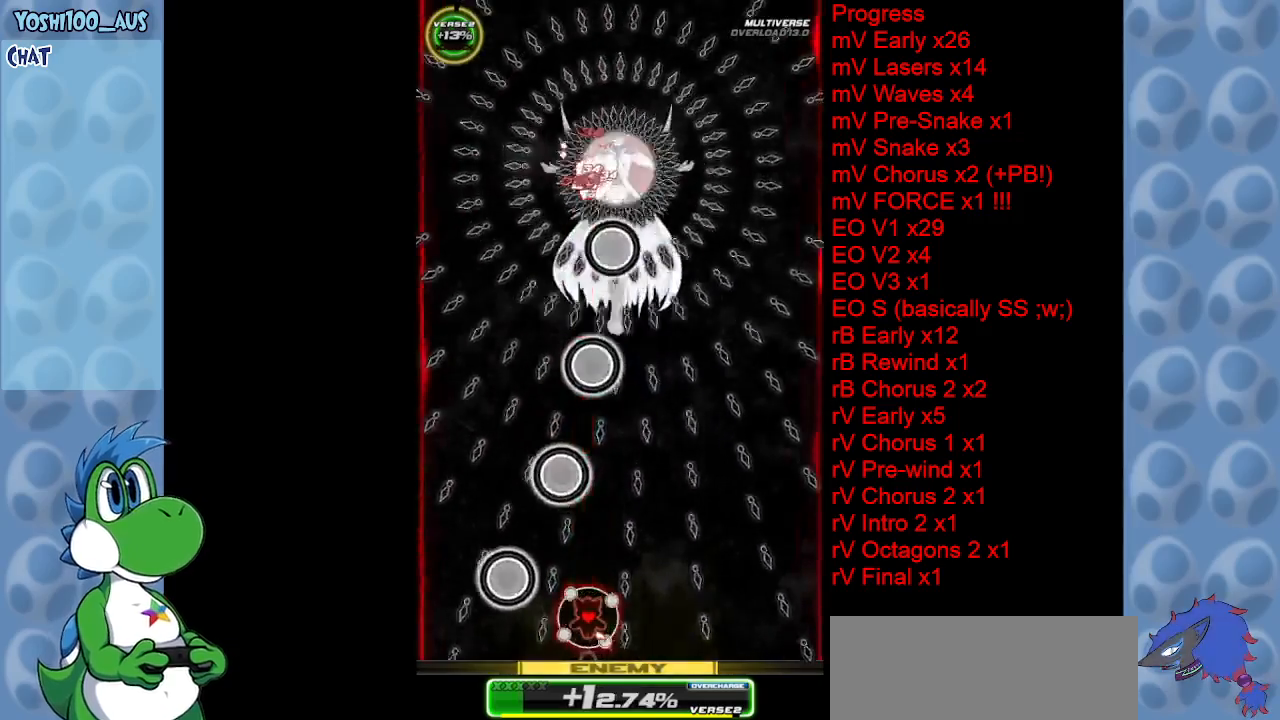
{"keys": ["right", "z"], "events": [[167, "right", "down"], [167, "z", "down"], [317, "right", "up"], [350, "z", "up"], [450, "right", "down"], [500, "z", "down"]]}
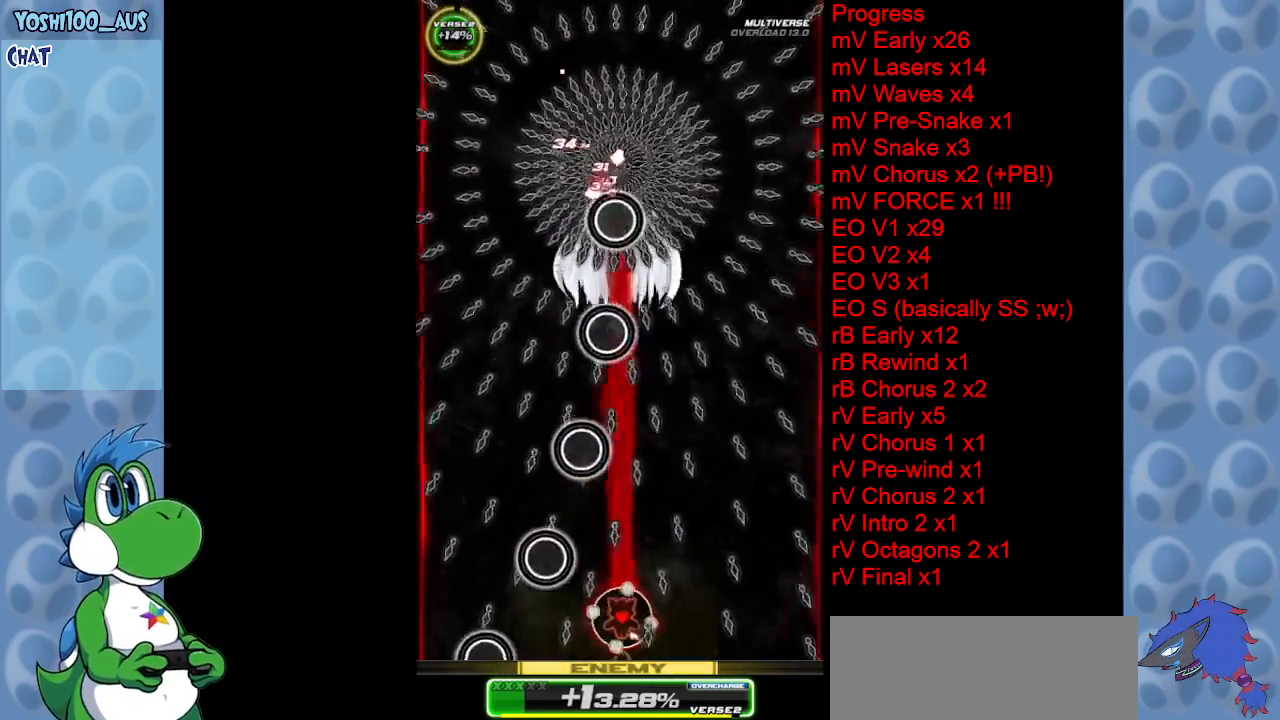
{"keys": ["up", "z"], "events": [[100, "right", "up"], [100, "up", "down"], [133, "z", "up"], [367, "z", "down"]]}
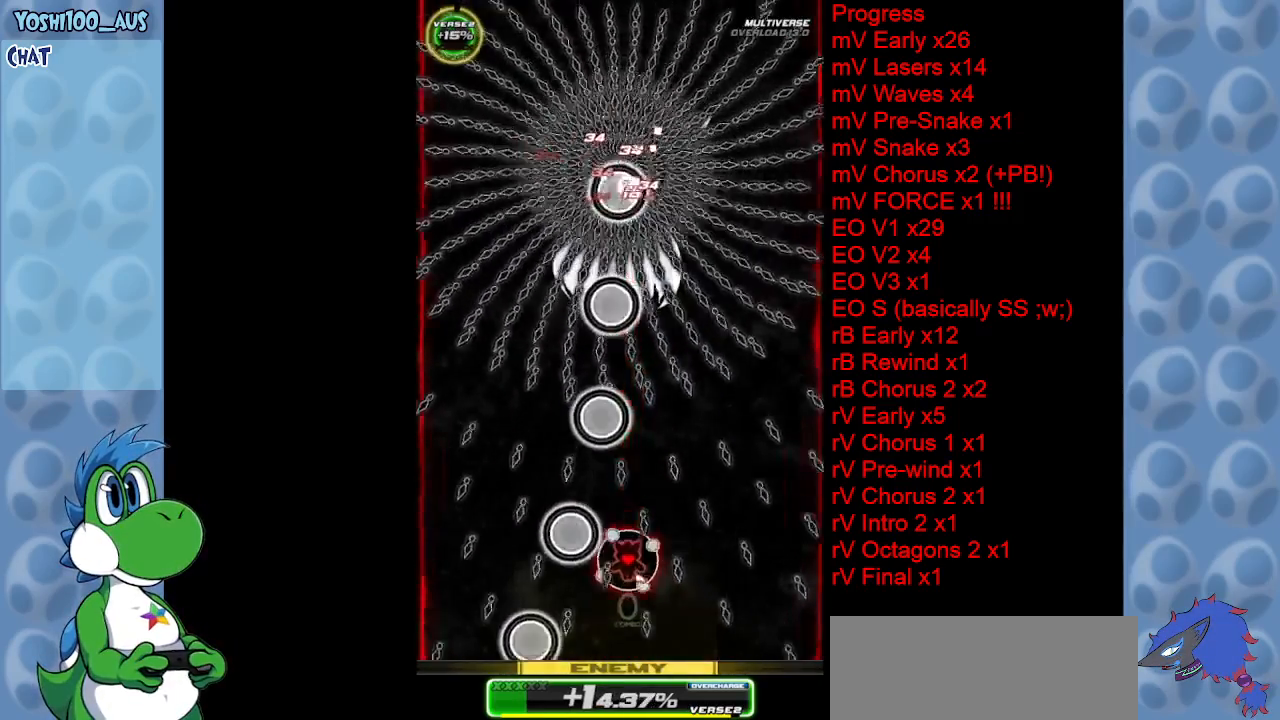
{"keys": ["right", "up", "z"], "events": [[17, "z", "up"], [100, "right", "down"], [150, "up", "up"], [200, "z", "down"], [333, "z", "up"], [500, "up", "down"], [500, "z", "down"]]}
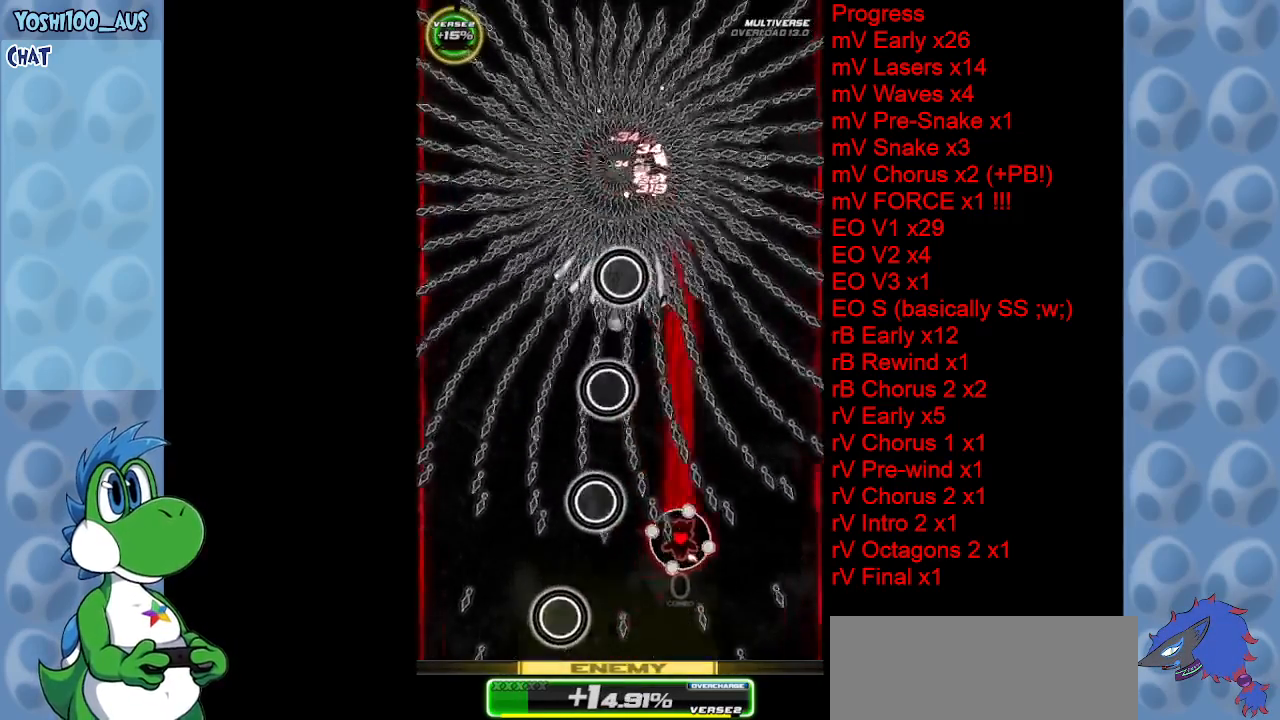
{"keys": [], "events": [[17, "right", "up"], [167, "z", "up"], [217, "left", "down"], [267, "left", "up"], [317, "z", "down"], [400, "up", "up"], [450, "z", "up"]]}
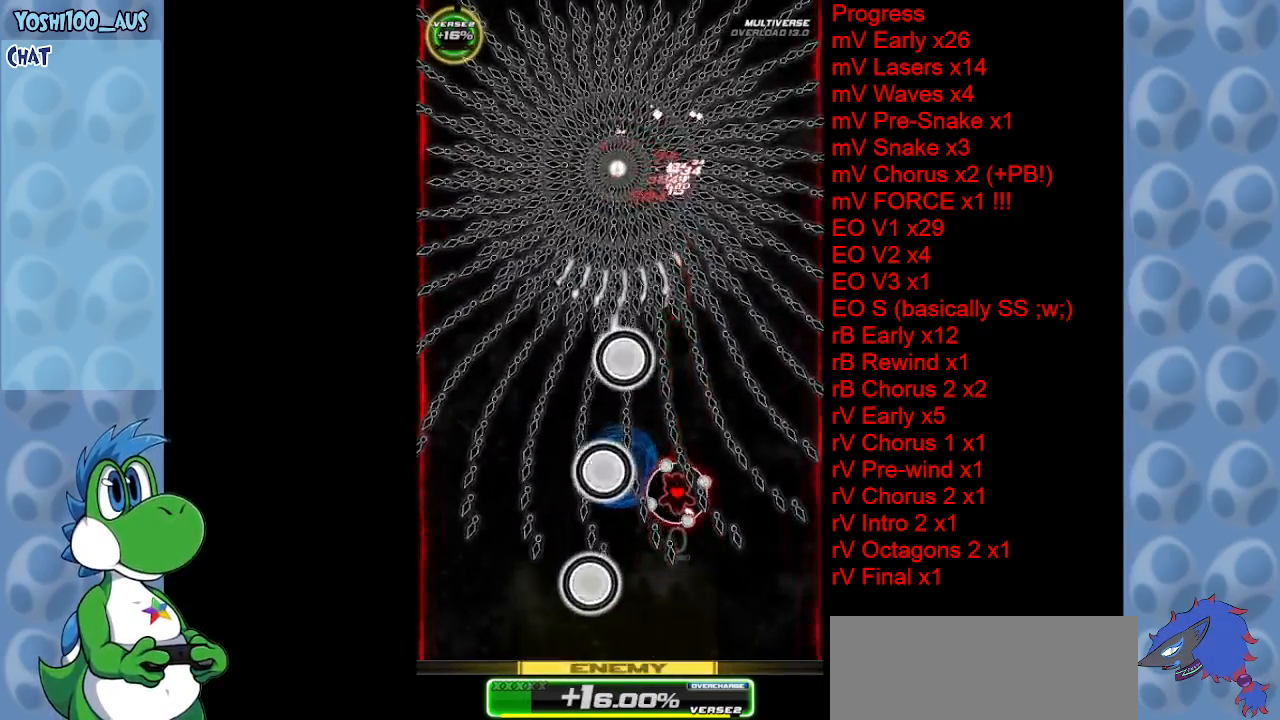
{"keys": [], "events": [[183, "z", "down"], [317, "z", "up"]]}
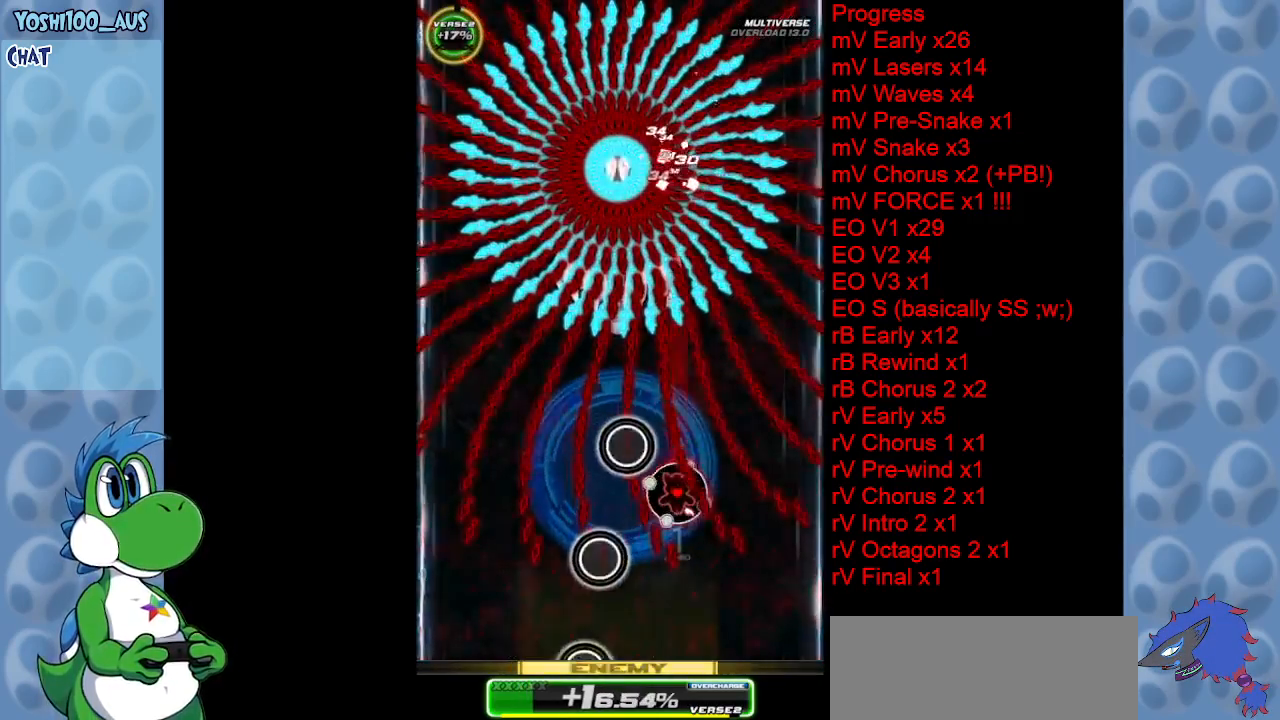
{"keys": ["up", "x"], "events": [[17, "z", "down"], [150, "z", "up"], [383, "x", "down"], [433, "up", "down"]]}
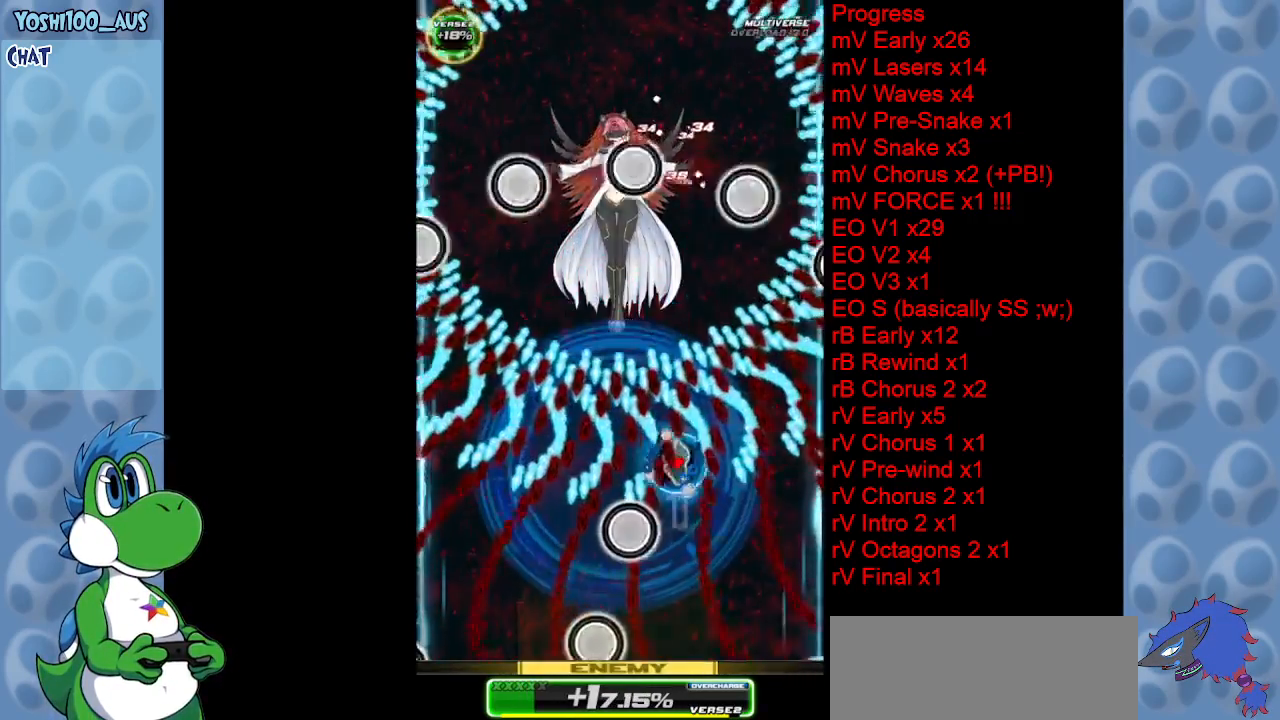
{"keys": ["down", "left"], "events": [[33, "x", "up"], [117, "up", "up"], [267, "z", "down"], [400, "left", "down"], [400, "z", "up"], [500, "down", "down"]]}
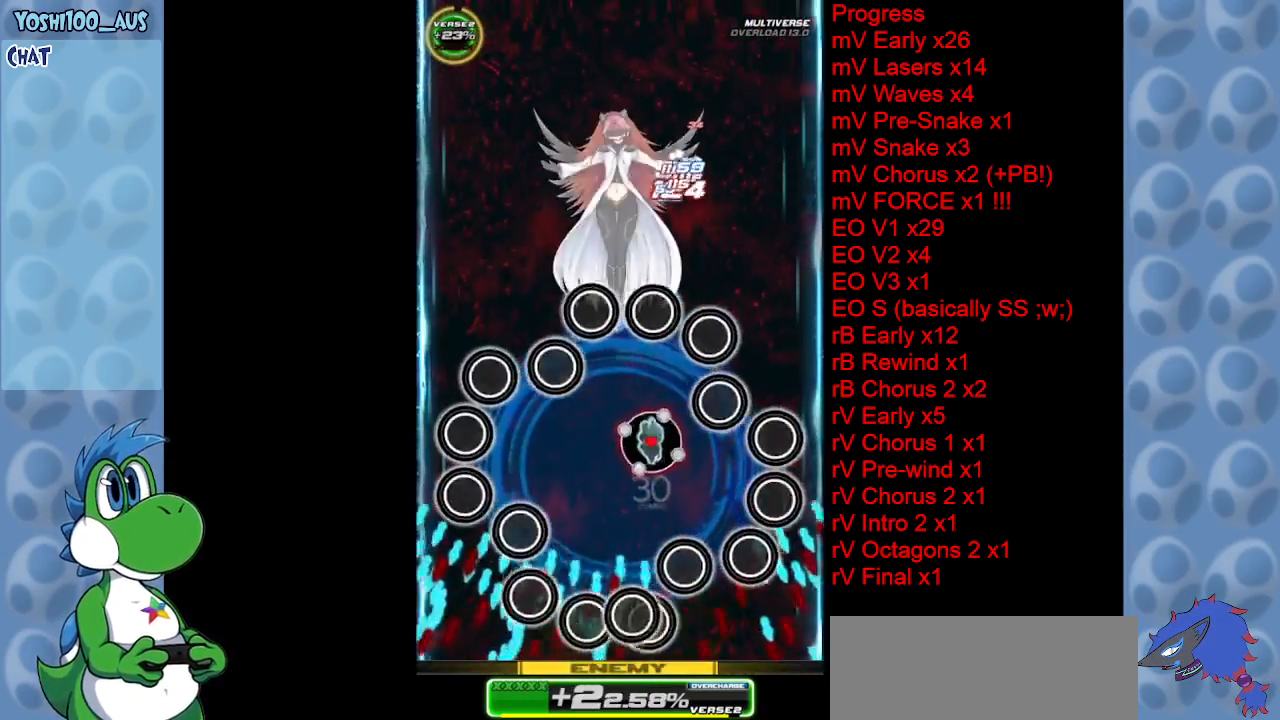
{"keys": ["down", "z"], "events": [[133, "left", "up"], [133, "z", "down"], [283, "z", "up"], [417, "z", "down"]]}
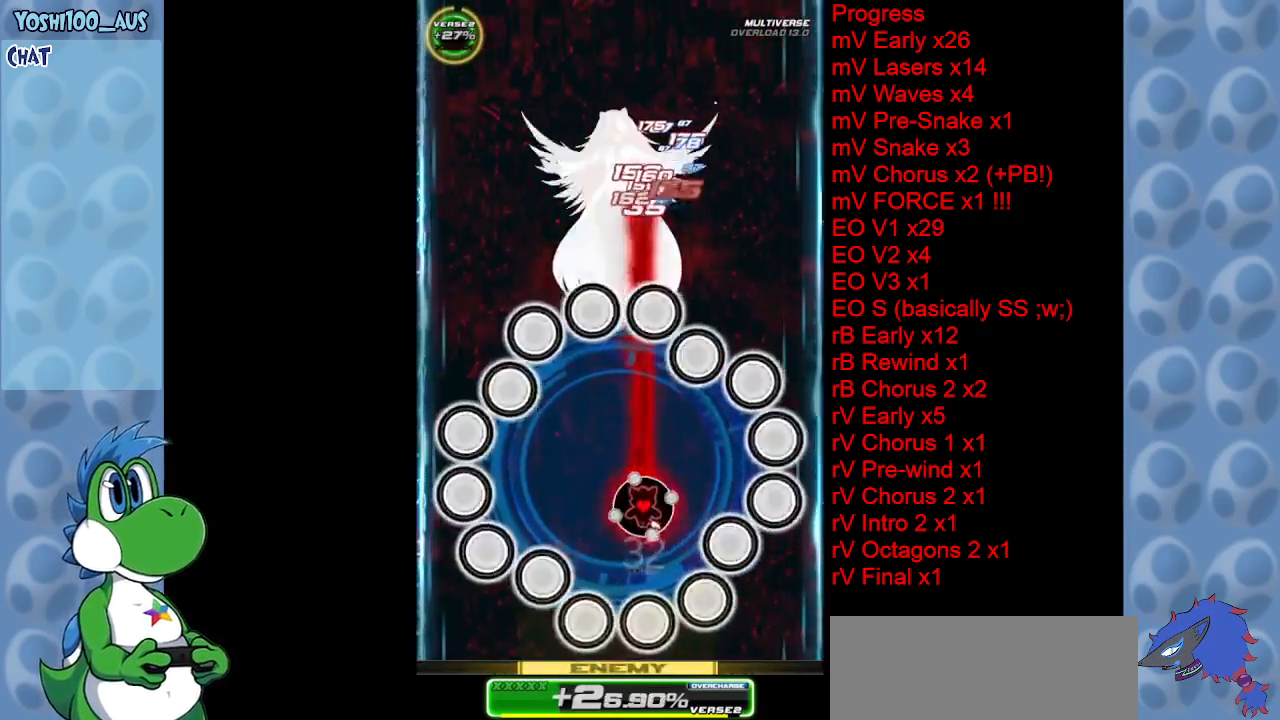
{"keys": [], "events": [[67, "z", "up"], [200, "down", "up"], [250, "z", "down"], [383, "z", "up"]]}
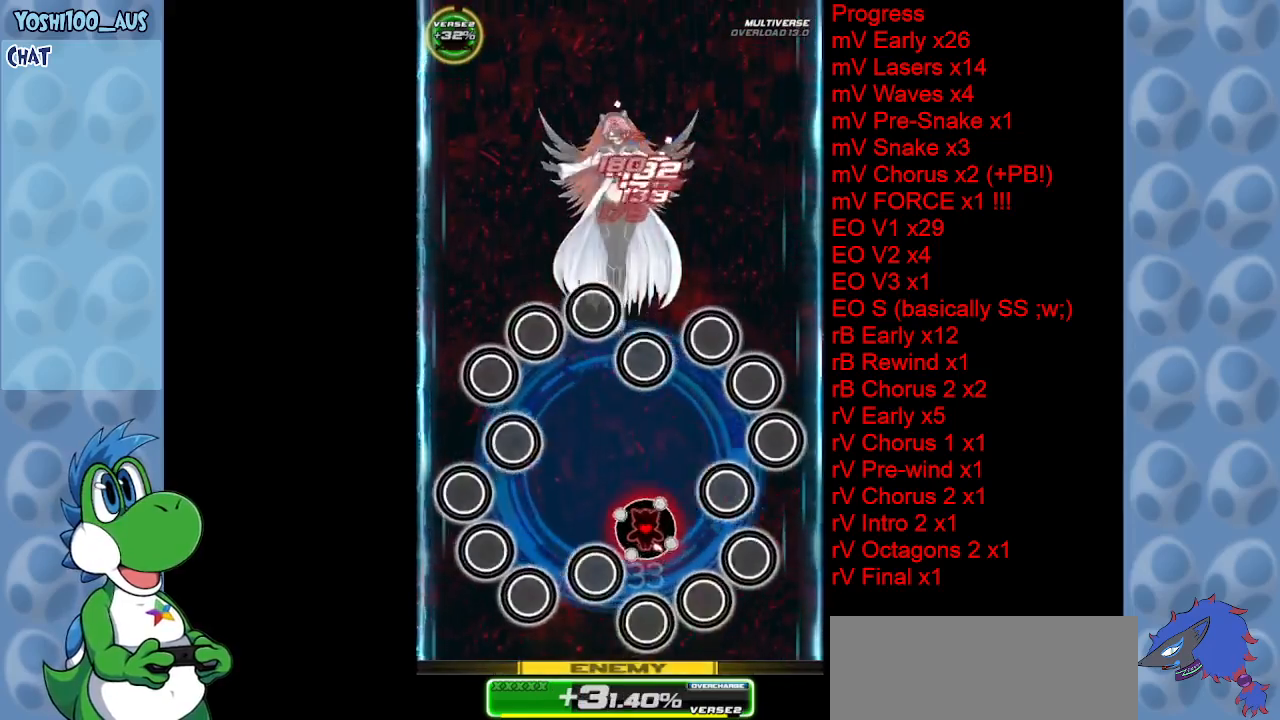
{"keys": ["z"], "events": [[33, "right", "down"], [83, "z", "down"], [217, "right", "up"], [217, "z", "up"], [400, "right", "down"], [400, "z", "down"], [500, "right", "up"]]}
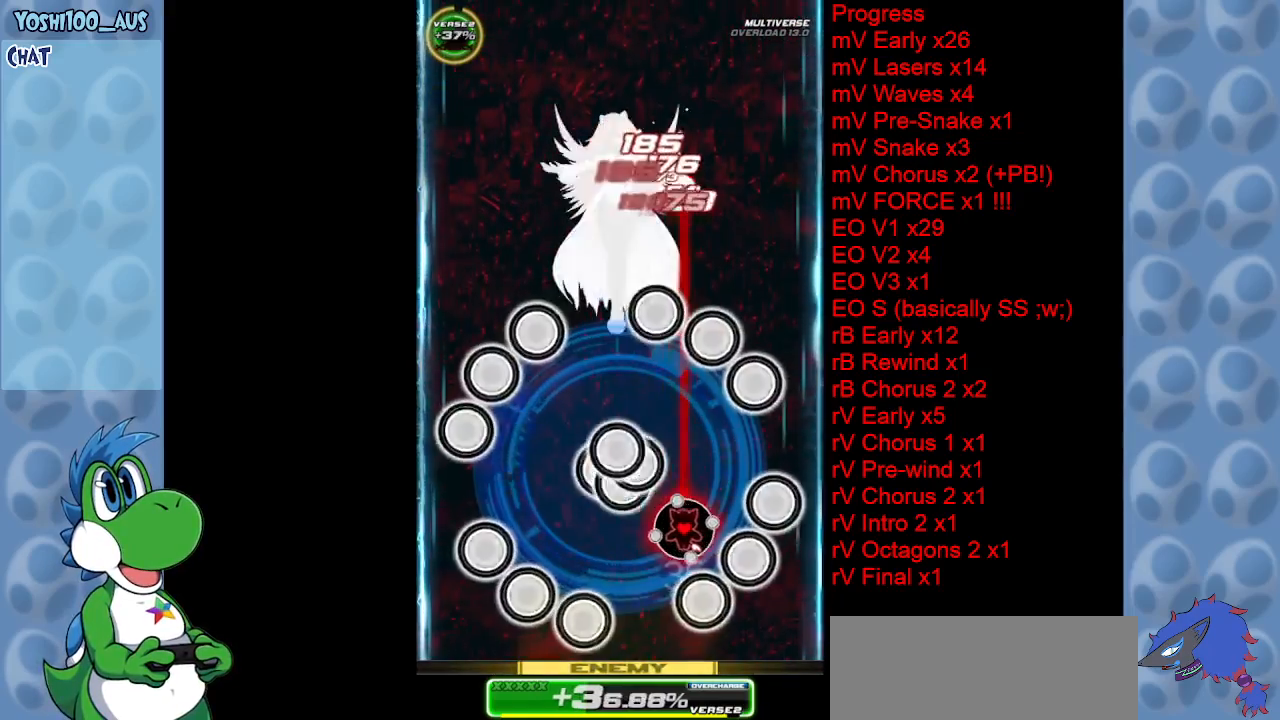
{"keys": ["up"], "events": [[50, "z", "up"], [133, "right", "down"], [183, "up", "down"], [233, "z", "down"], [367, "right", "up"], [367, "z", "up"]]}
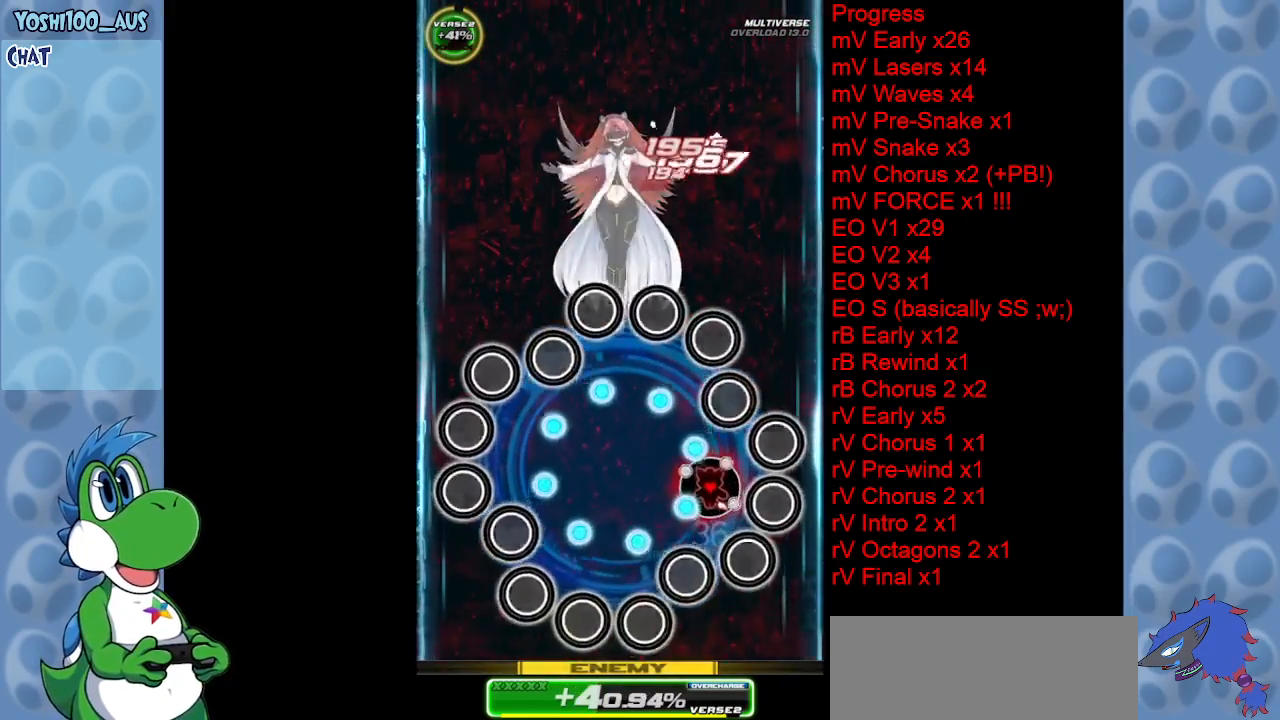
{"keys": ["z"], "events": [[50, "up", "up"], [50, "z", "down"], [200, "z", "up"], [400, "z", "down"]]}
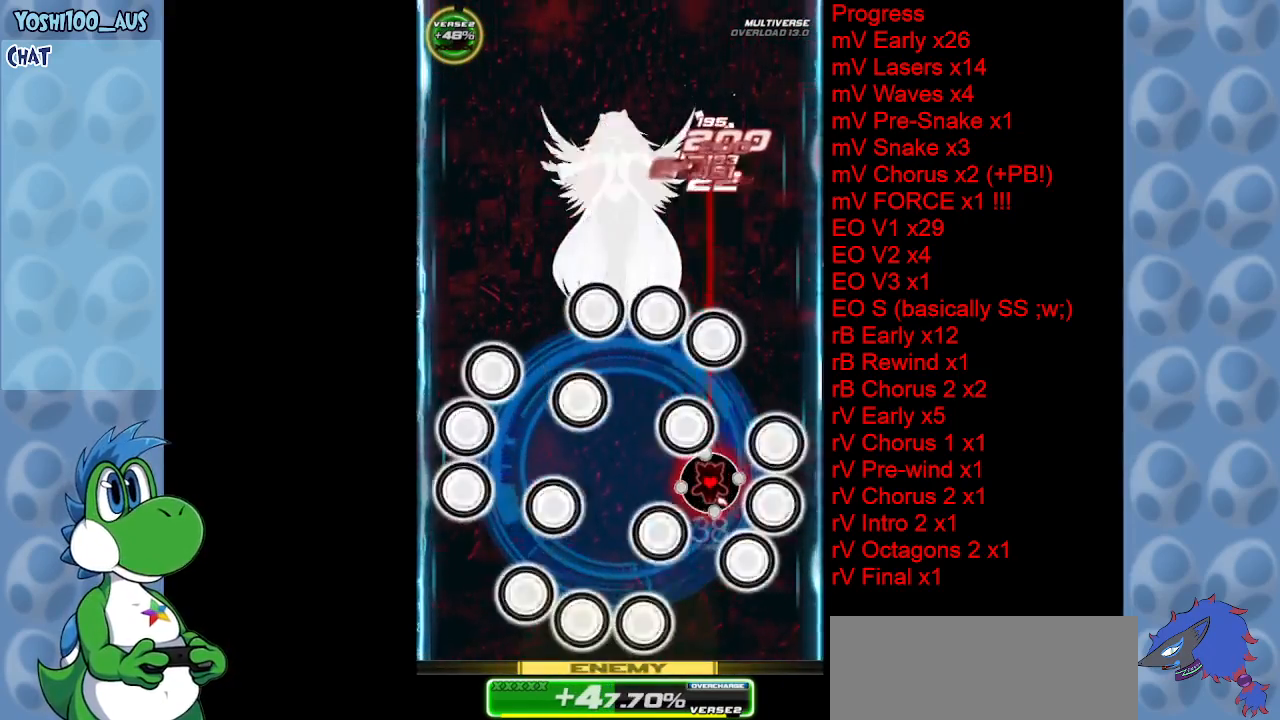
{"keys": ["up"], "events": [[83, "z", "up"], [267, "up", "down"], [267, "z", "down"], [450, "z", "up"]]}
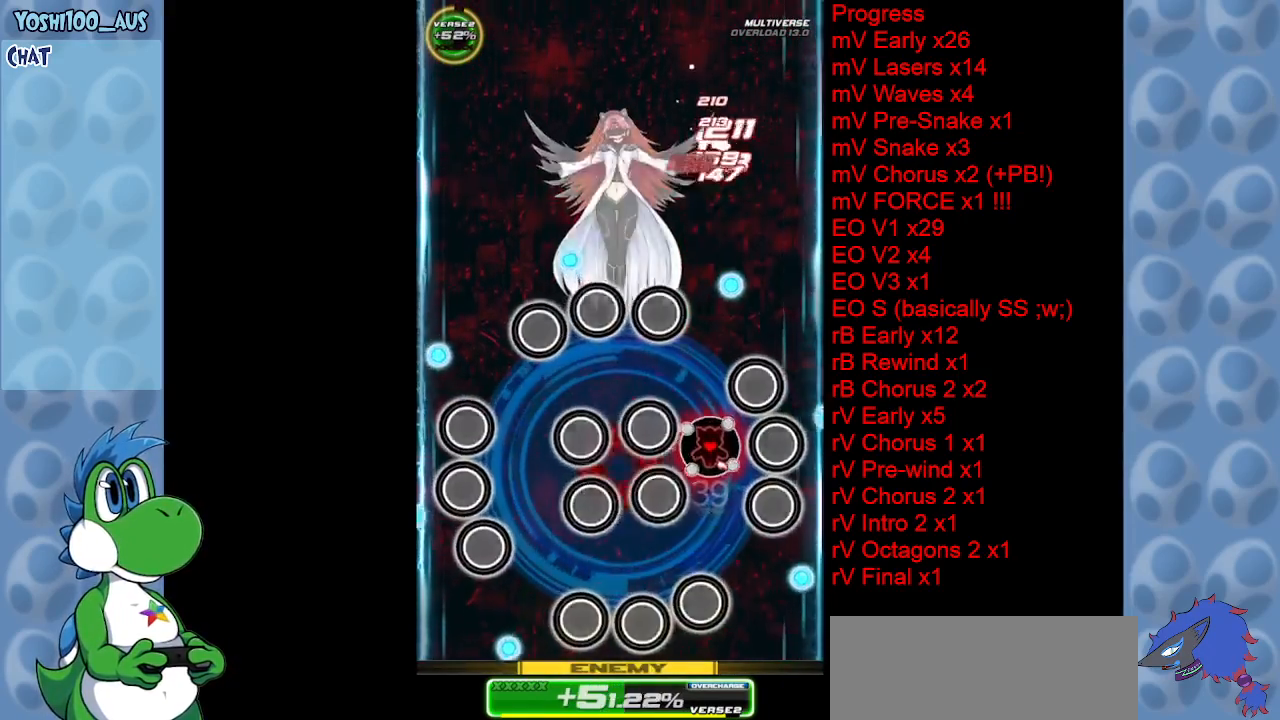
{"keys": ["z"], "events": [[150, "left", "down"], [150, "z", "down"], [283, "left", "up"], [283, "z", "up"], [333, "up", "up"], [467, "z", "down"]]}
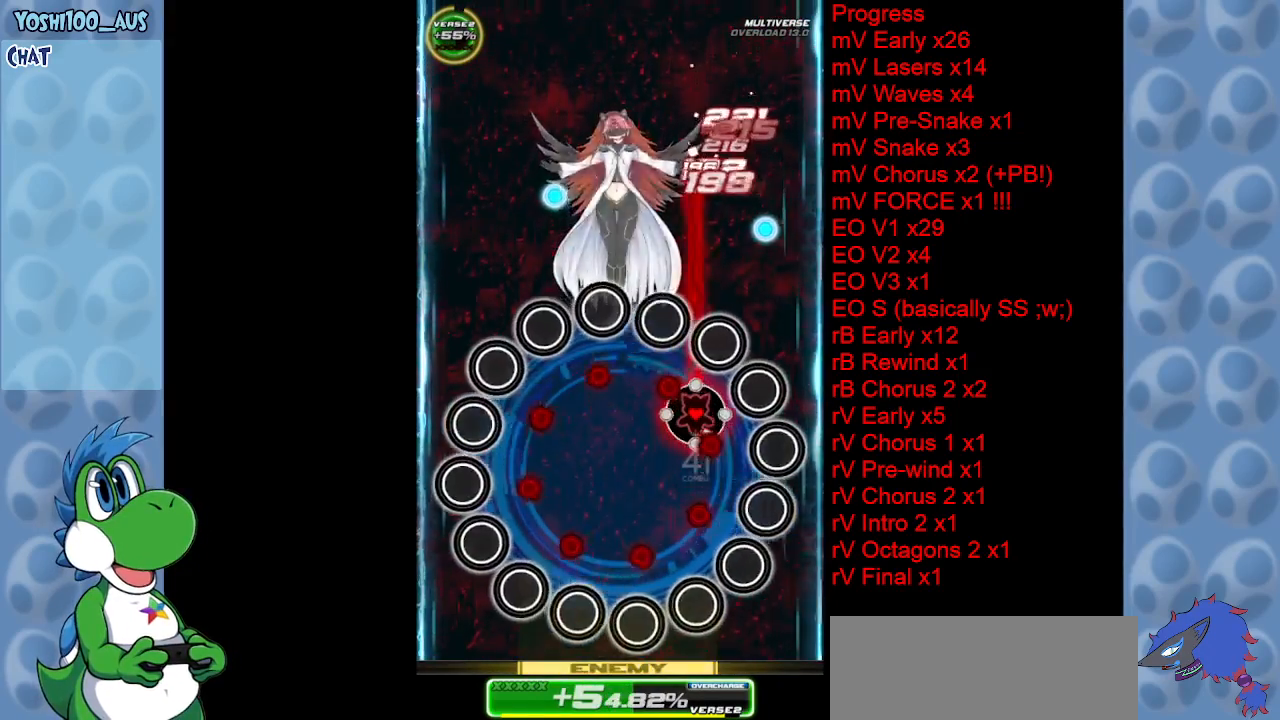
{"keys": [], "events": [[100, "z", "up"], [300, "left", "down"], [300, "up", "down"], [300, "z", "down"], [383, "z", "up"], [433, "left", "up"], [433, "up", "up"]]}
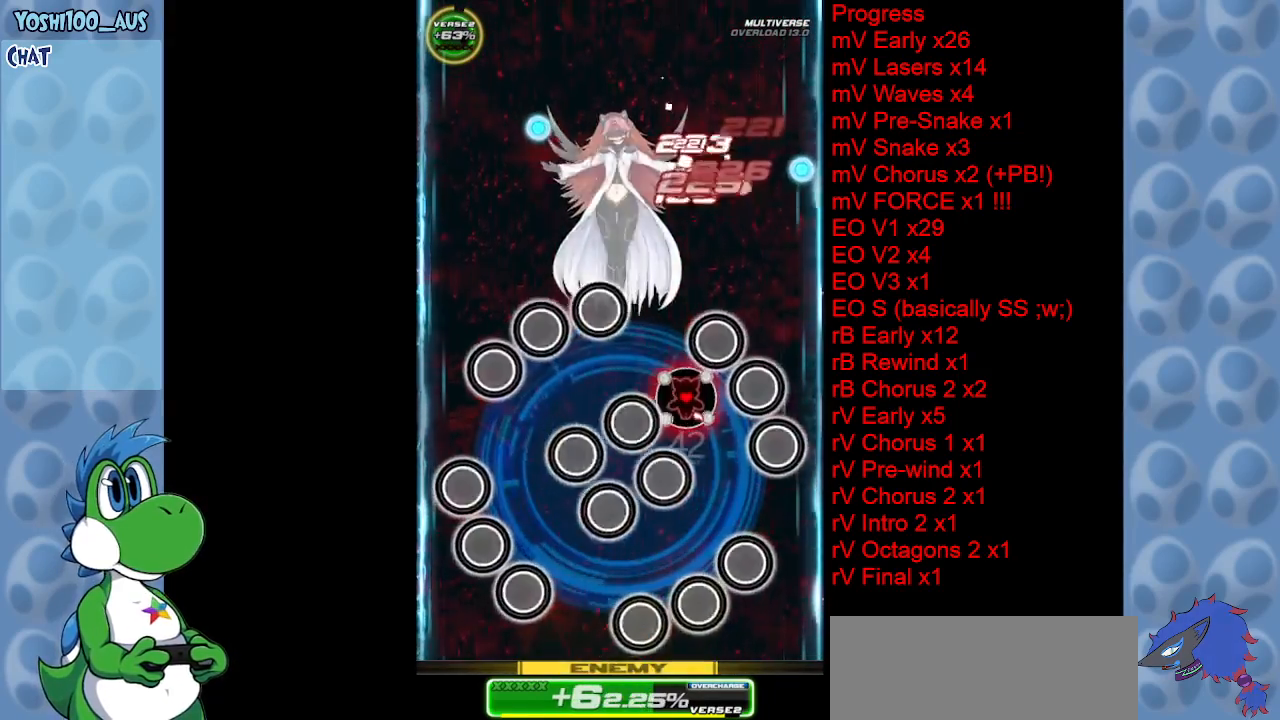
{"keys": ["left", "up", "z"], "events": [[117, "left", "down"], [117, "up", "down"], [117, "z", "down"], [267, "left", "up"], [267, "up", "up"], [267, "z", "up"], [417, "left", "down"], [450, "up", "down"], [450, "z", "down"]]}
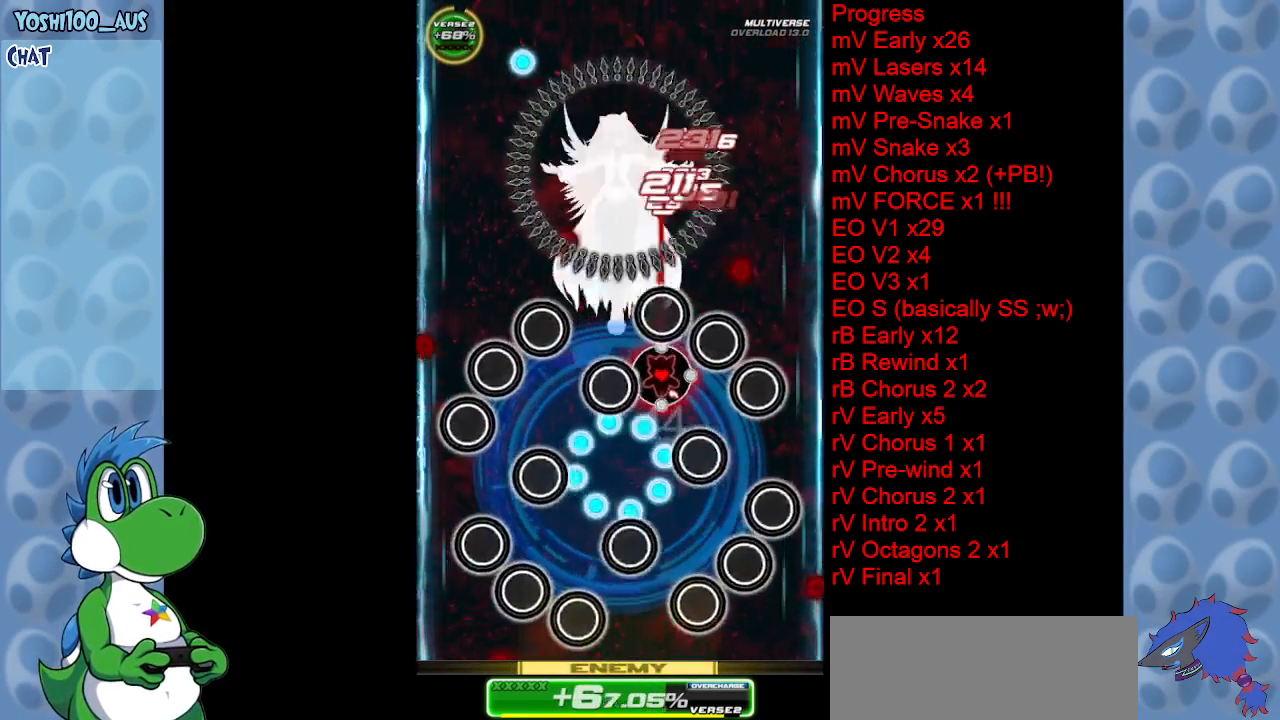
{"keys": [], "events": [[50, "left", "up"], [100, "up", "up"], [100, "z", "up"], [283, "x", "down"], [417, "x", "up"]]}
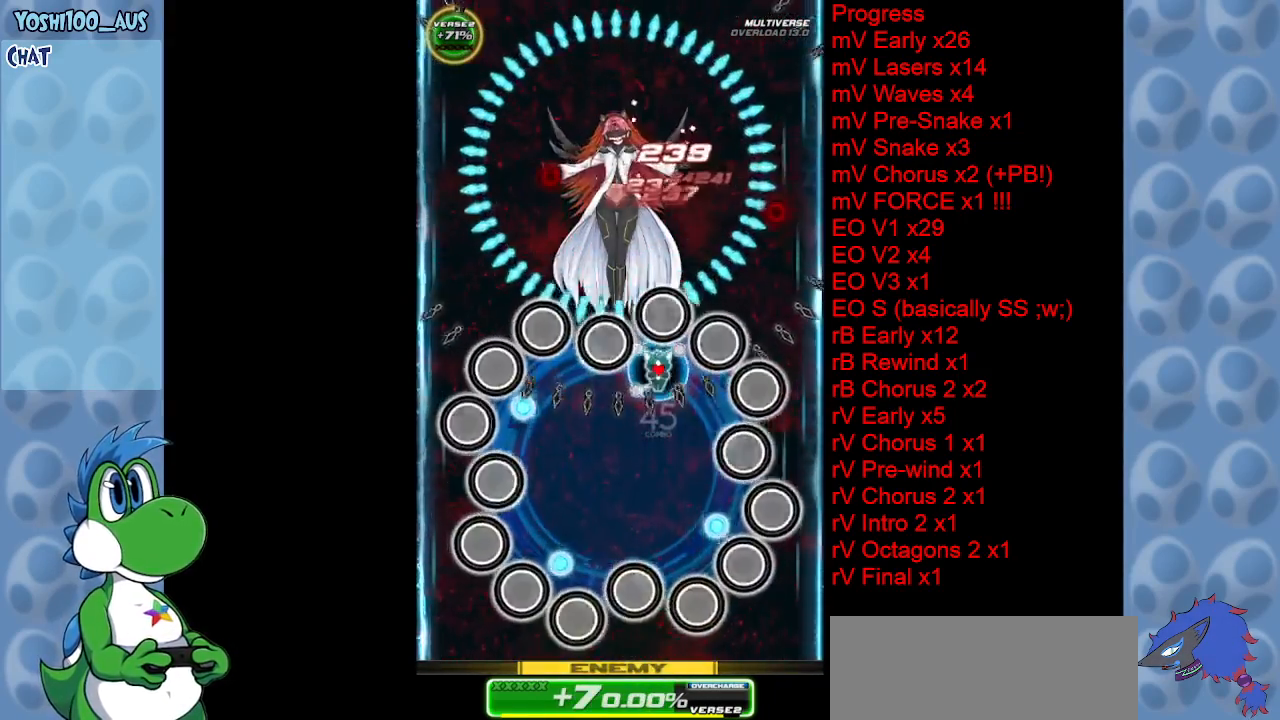
{"keys": ["down", "left", "right"], "events": [[17, "up", "down"], [117, "left", "down"], [167, "up", "up"], [300, "z", "down"], [433, "z", "up"], [483, "down", "down"], [483, "right", "down"]]}
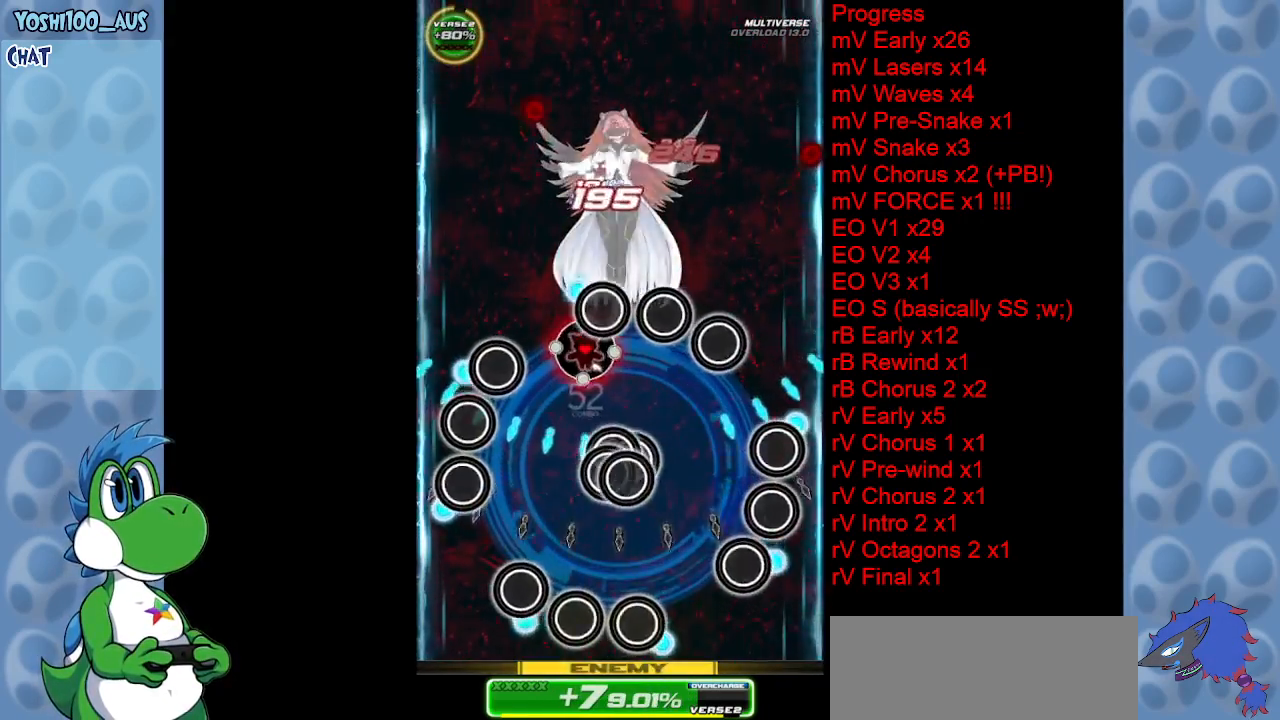
{"keys": [], "events": [[33, "left", "up"], [83, "down", "up"], [117, "z", "down"], [217, "z", "up"], [350, "z", "down"], [400, "right", "up"], [450, "z", "up"]]}
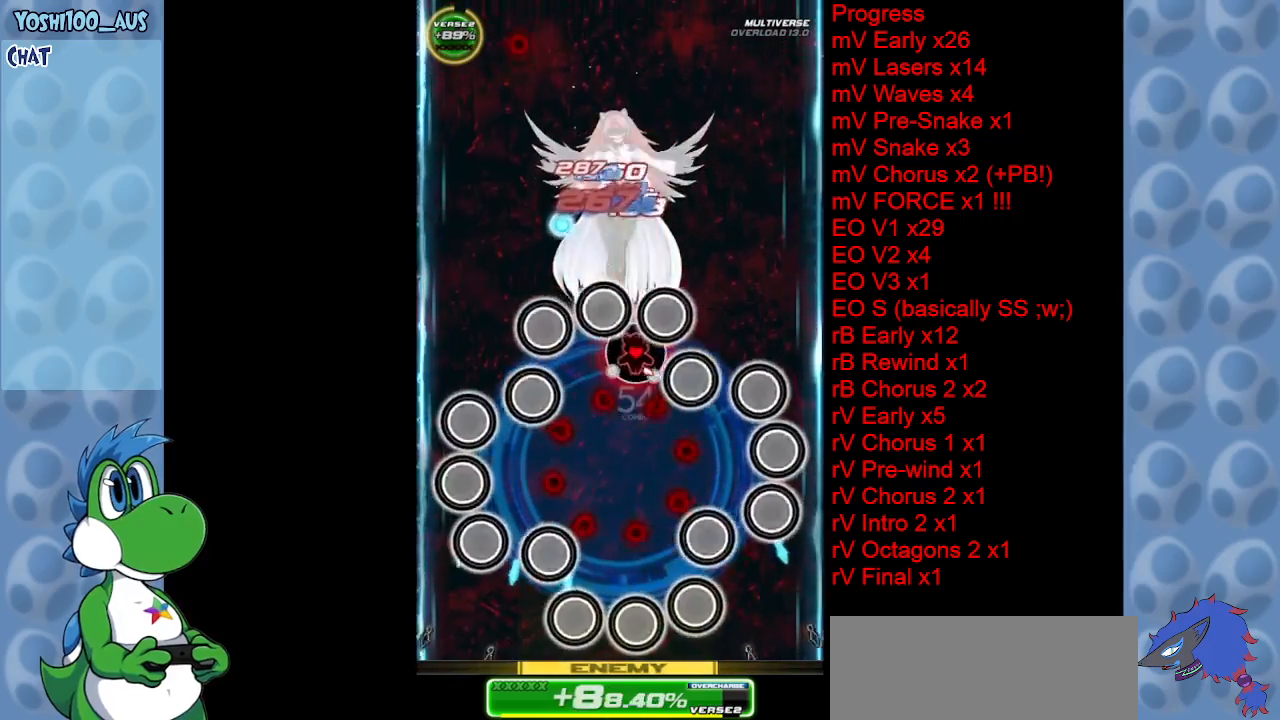
{"keys": ["left"], "events": [[183, "z", "down"], [317, "left", "down"], [317, "z", "up"]]}
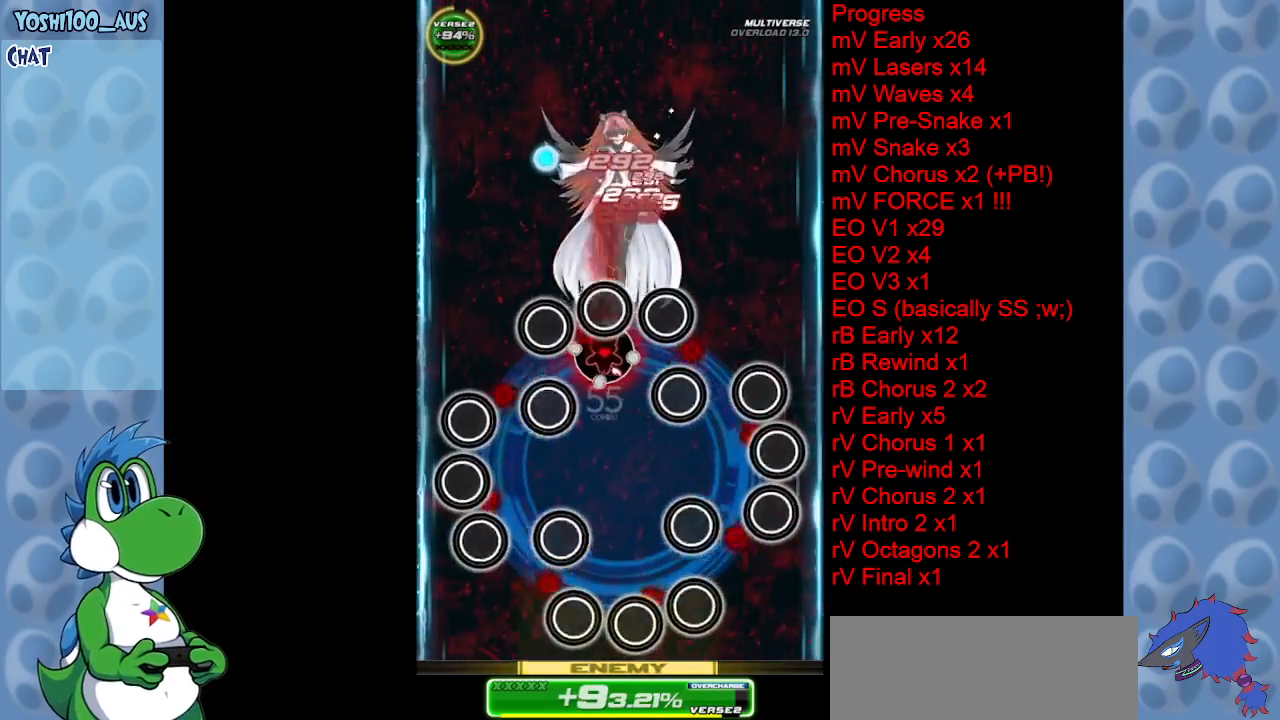
{"keys": ["down", "z"], "events": [[17, "down", "down"], [17, "z", "down"], [200, "z", "up"], [250, "down", "up"], [250, "left", "up"], [383, "down", "down"], [383, "left", "down"], [383, "z", "down"], [483, "left", "up"]]}
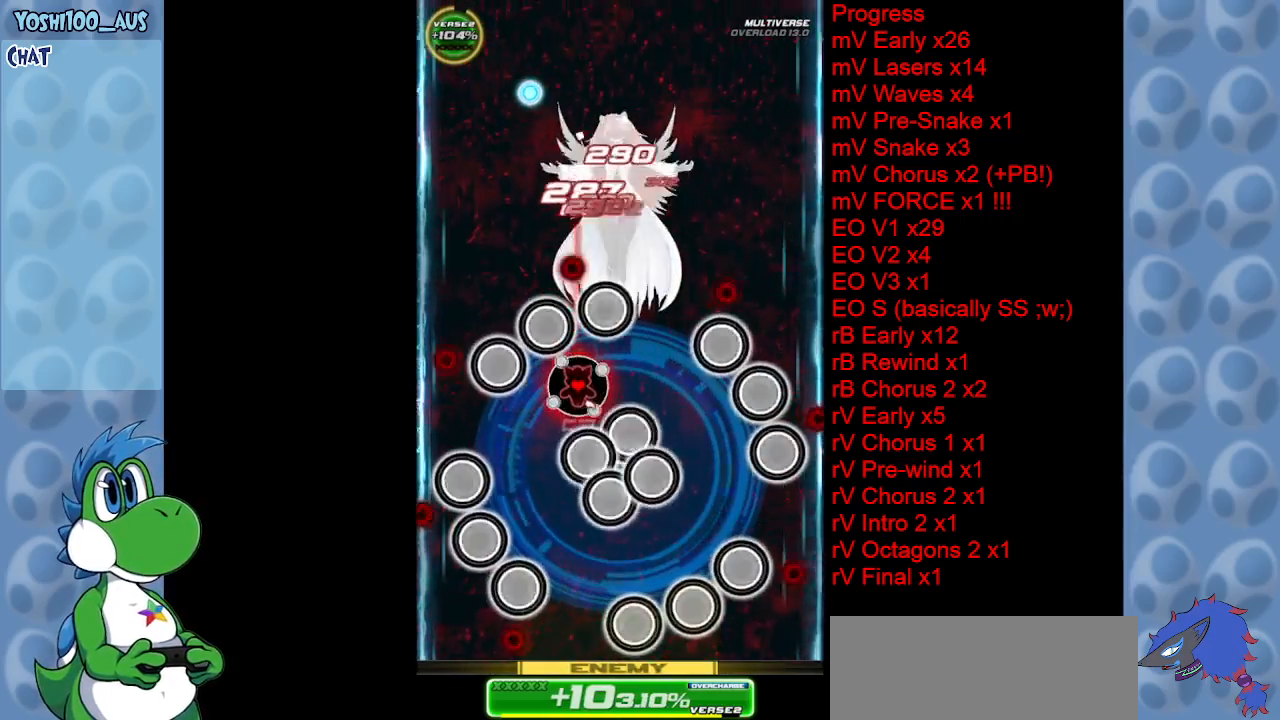
{"keys": ["left"], "events": [[33, "down", "up"], [33, "z", "up"], [217, "z", "down"], [400, "z", "up"], [500, "left", "down"]]}
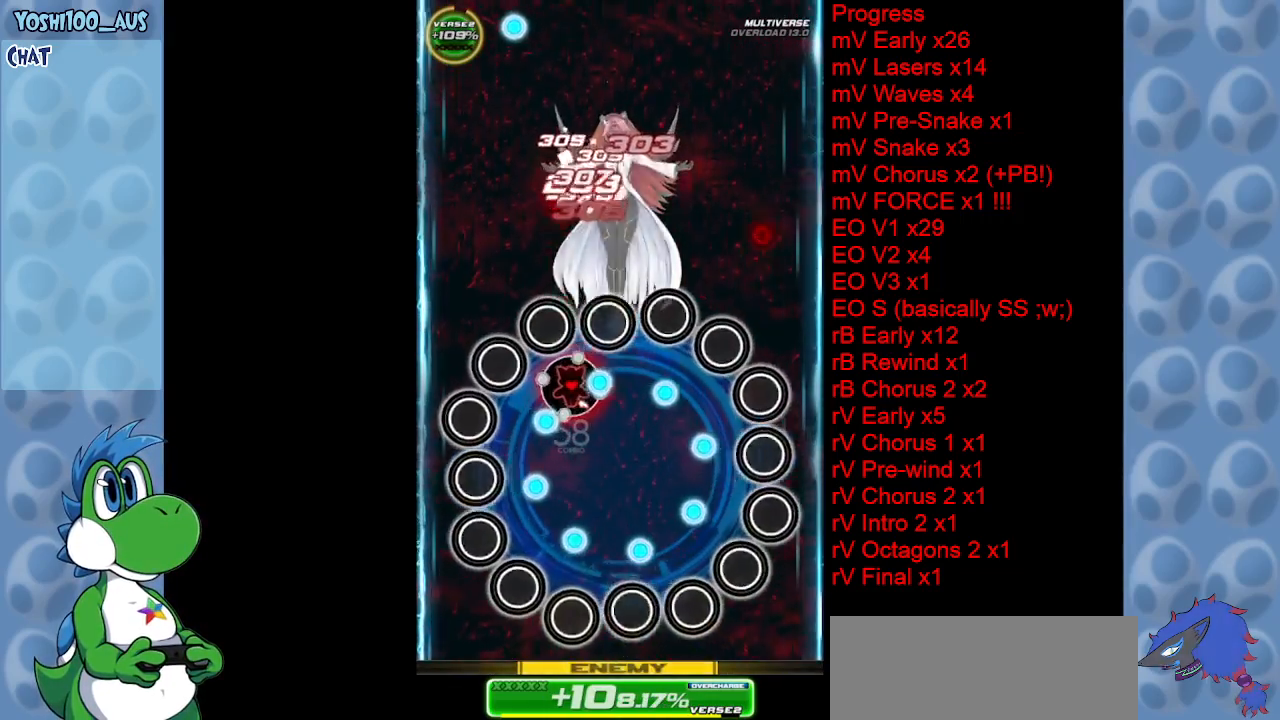
{"keys": ["down", "left", "z"], "events": [[50, "z", "down"], [100, "down", "down"], [183, "left", "up"], [183, "z", "up"], [233, "down", "up"], [367, "left", "down"], [367, "z", "down"], [417, "down", "down"]]}
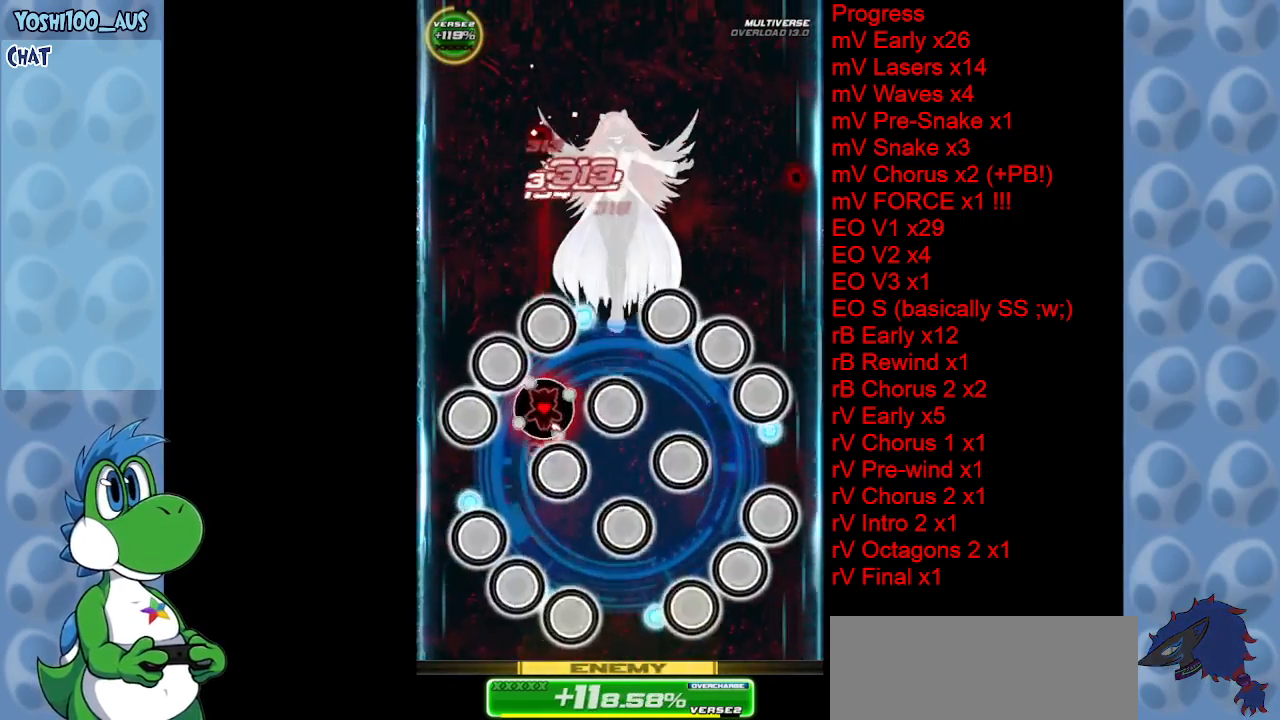
{"keys": ["down"], "events": [[17, "down", "up"], [17, "left", "up"], [50, "z", "up"], [200, "down", "down"], [200, "left", "down"], [200, "z", "down"], [333, "left", "up"], [383, "down", "up"], [383, "z", "up"], [483, "down", "down"]]}
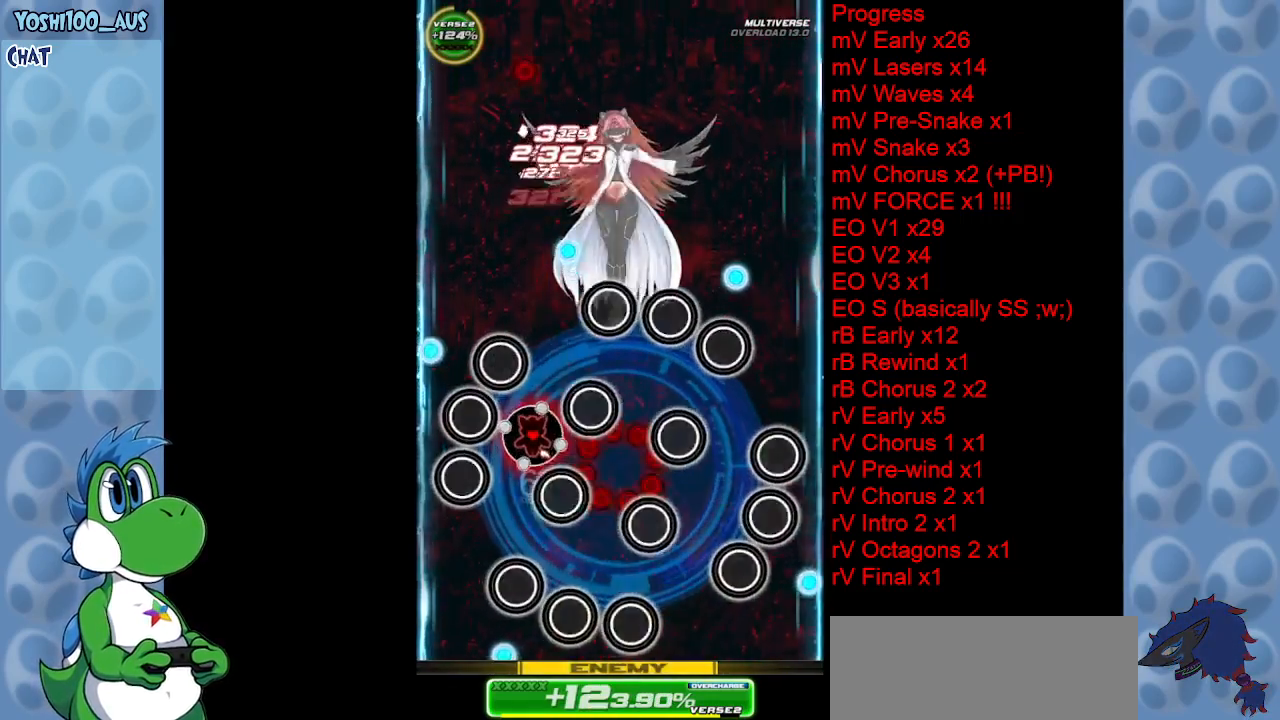
{"keys": ["down", "z"], "events": [[67, "z", "down"], [183, "down", "up"], [217, "z", "up"], [300, "right", "down"], [350, "down", "down"], [350, "right", "up"], [400, "z", "down"]]}
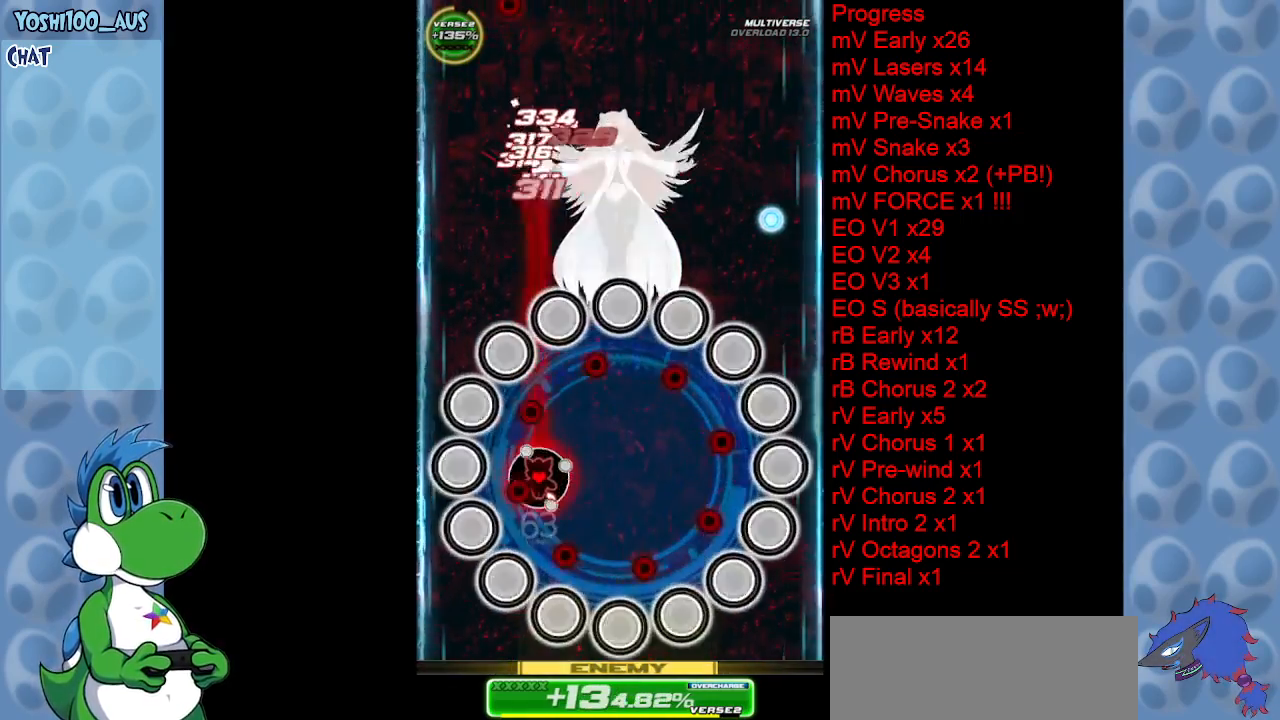
{"keys": [], "events": [[50, "z", "up"], [233, "z", "down"], [283, "left", "down"], [367, "left", "up"], [367, "z", "up"], [417, "down", "up"]]}
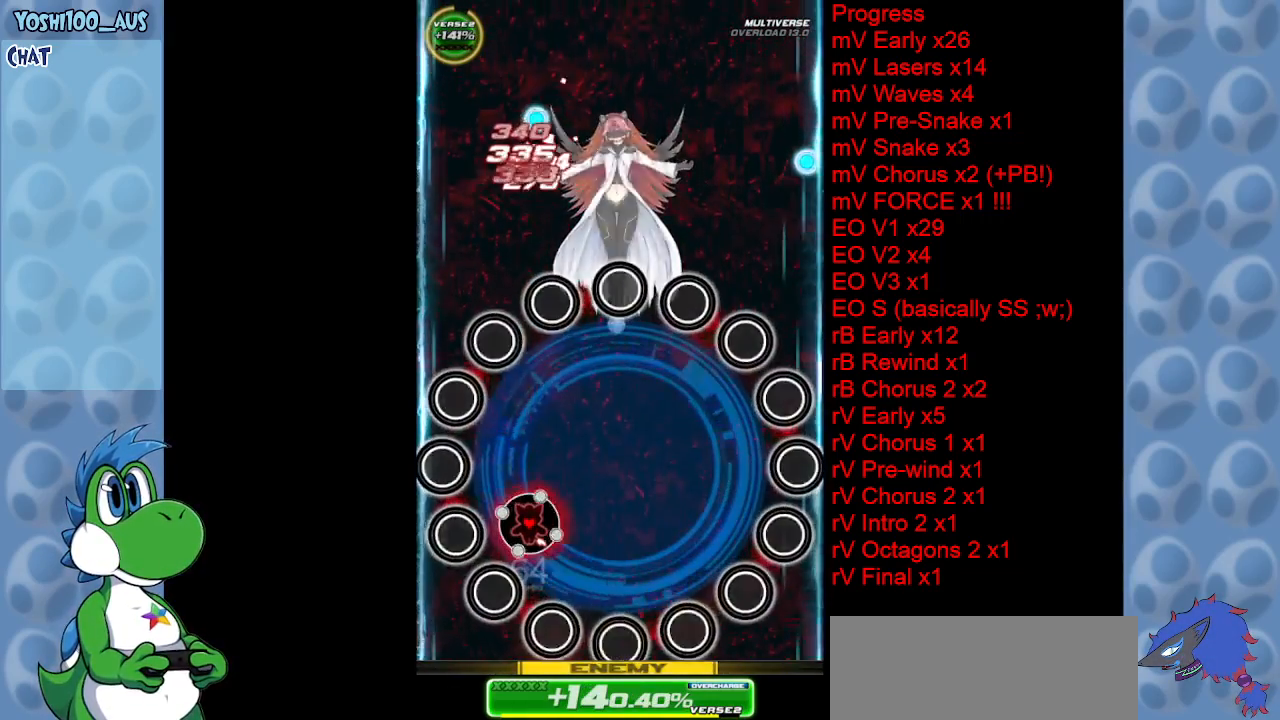
{"keys": ["z"], "events": [[67, "z", "down"], [200, "z", "up"], [383, "z", "down"]]}
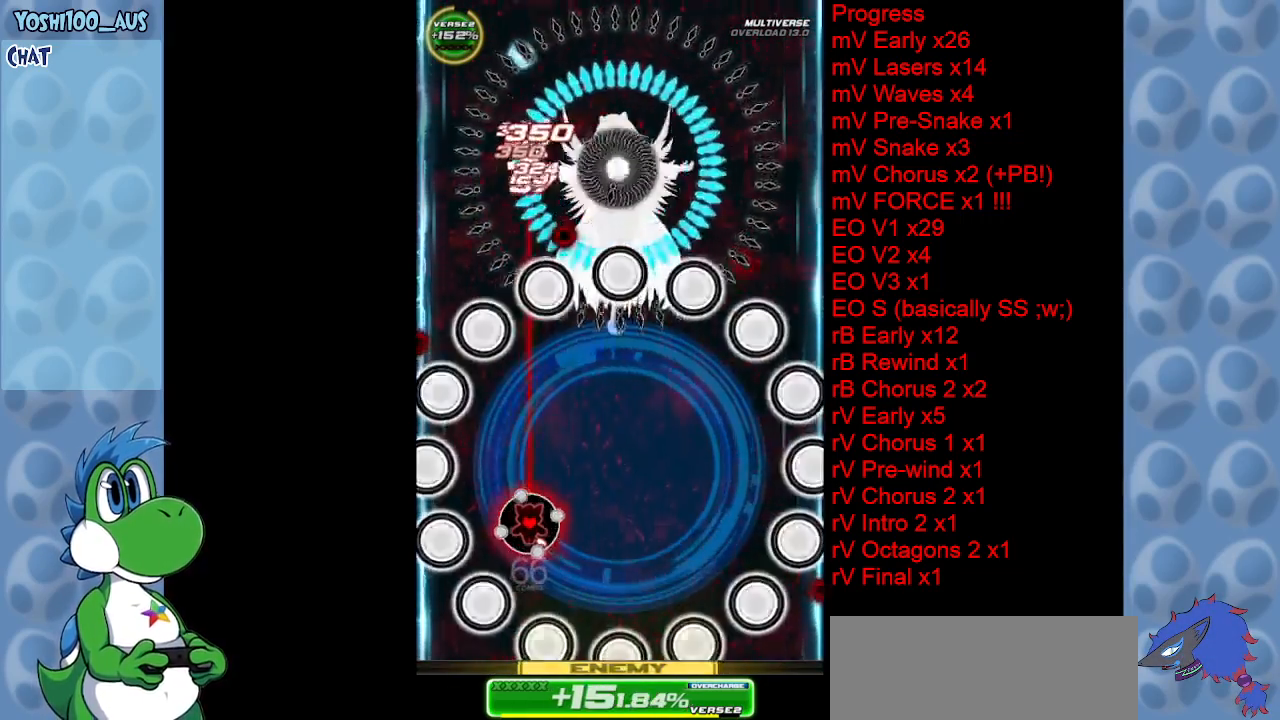
{"keys": [], "events": [[17, "z", "up"], [217, "z", "down"], [267, "left", "down"], [317, "up", "down"], [350, "left", "up"], [350, "z", "up"], [400, "up", "up"]]}